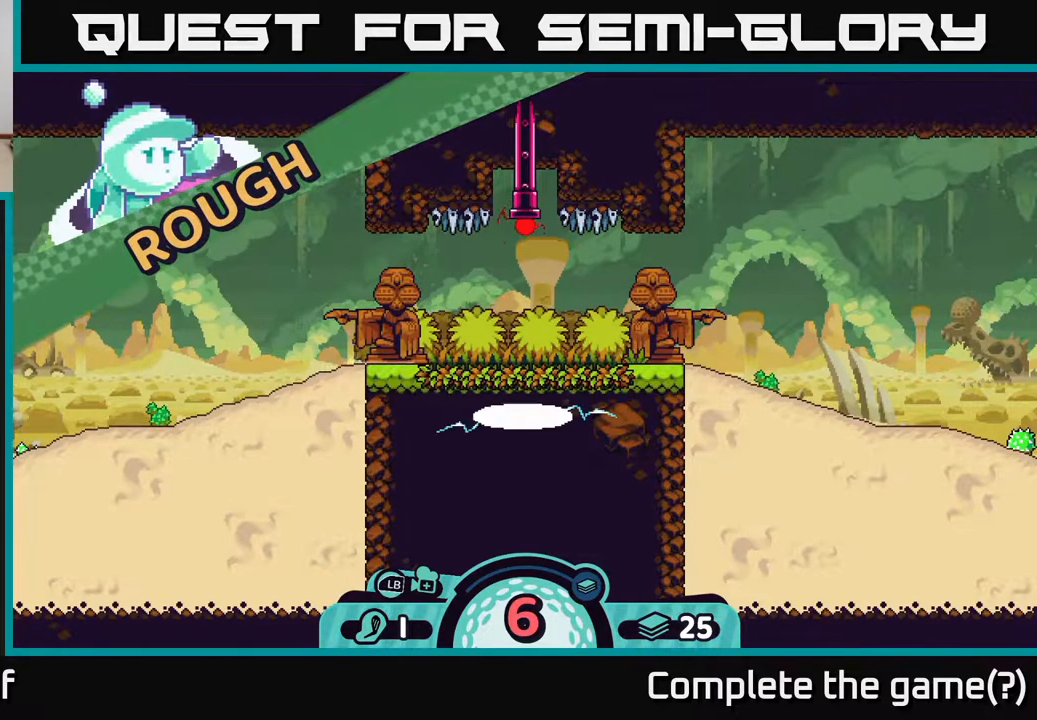
Gameplay with a controller (Xbox layout); each line is a JSON object with the inputs held at the frame after it. "events" lists button and stick changes between this image and that frame as [ms after this image, input, new state], when the widget could be followed in between.
{"buttons": [], "left_stick": "center", "right_stick": "left", "events": [[150, "left_stick", "left"], [217, "right_stick", "left"], [450, "left_stick", "center"]]}
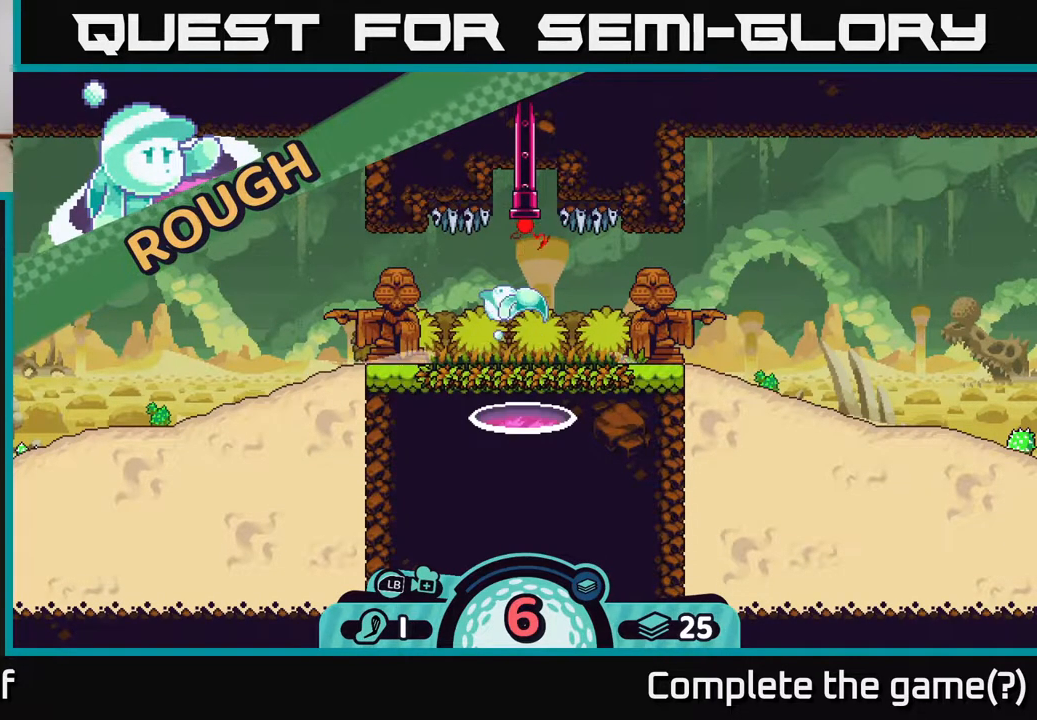
{"buttons": [], "left_stick": "left", "right_stick": "center", "events": [[50, "right_stick", "center"], [417, "left_stick", "left"]]}
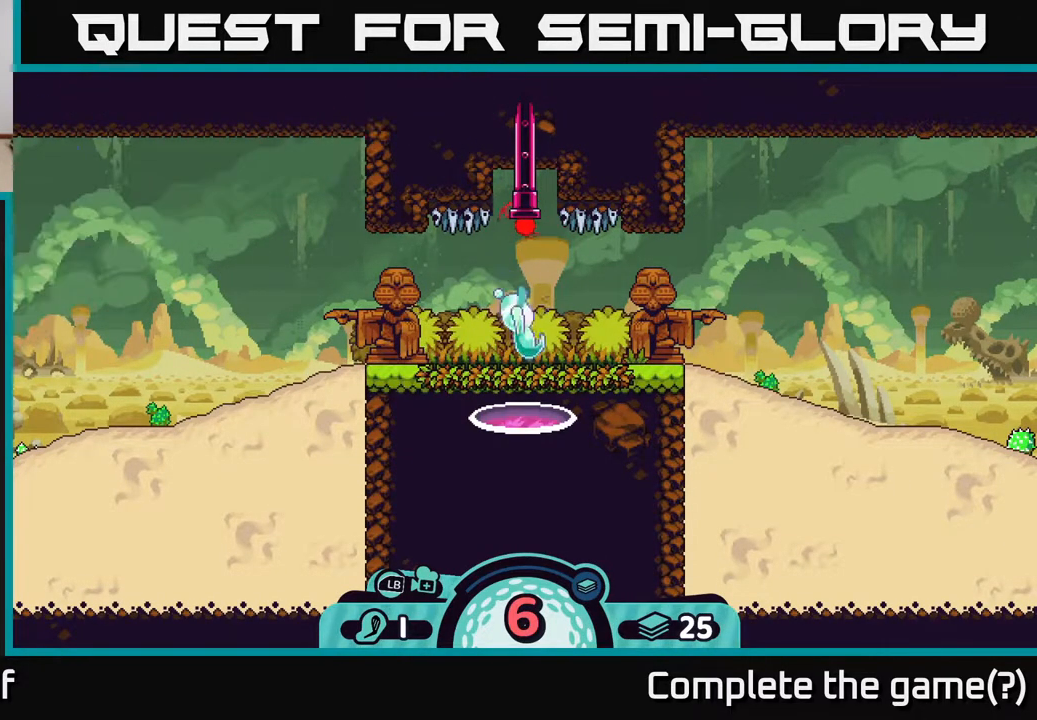
{"buttons": [], "left_stick": "left", "right_stick": "center", "events": []}
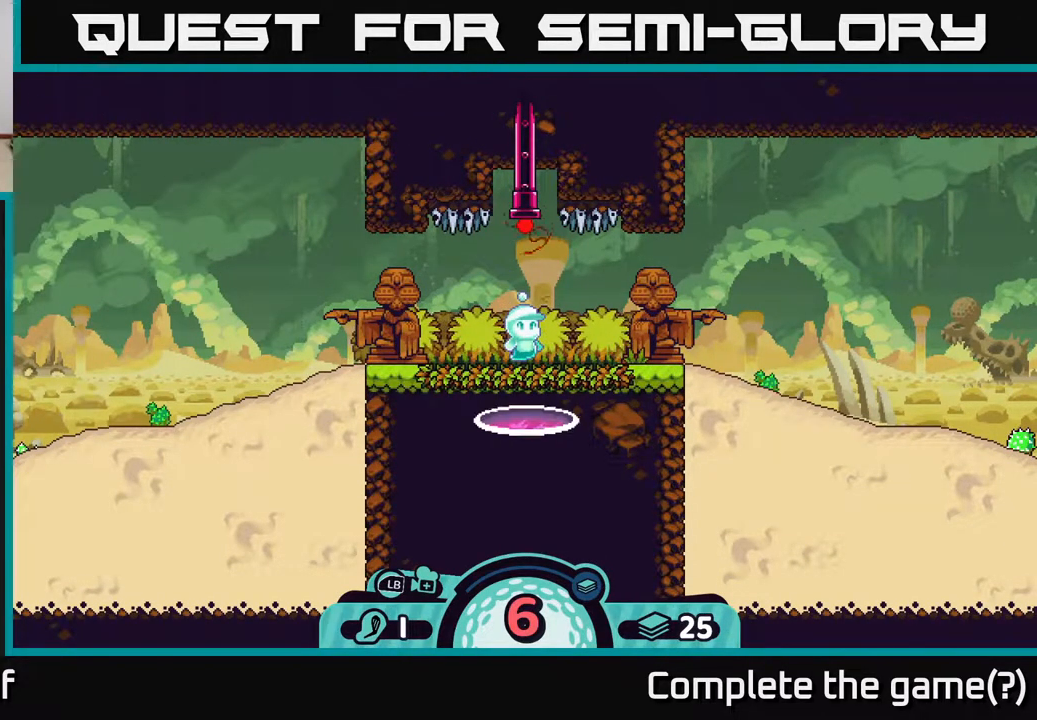
{"buttons": [], "left_stick": "center", "right_stick": "left", "events": [[217, "left_stick", "center"], [317, "right_stick", "left"]]}
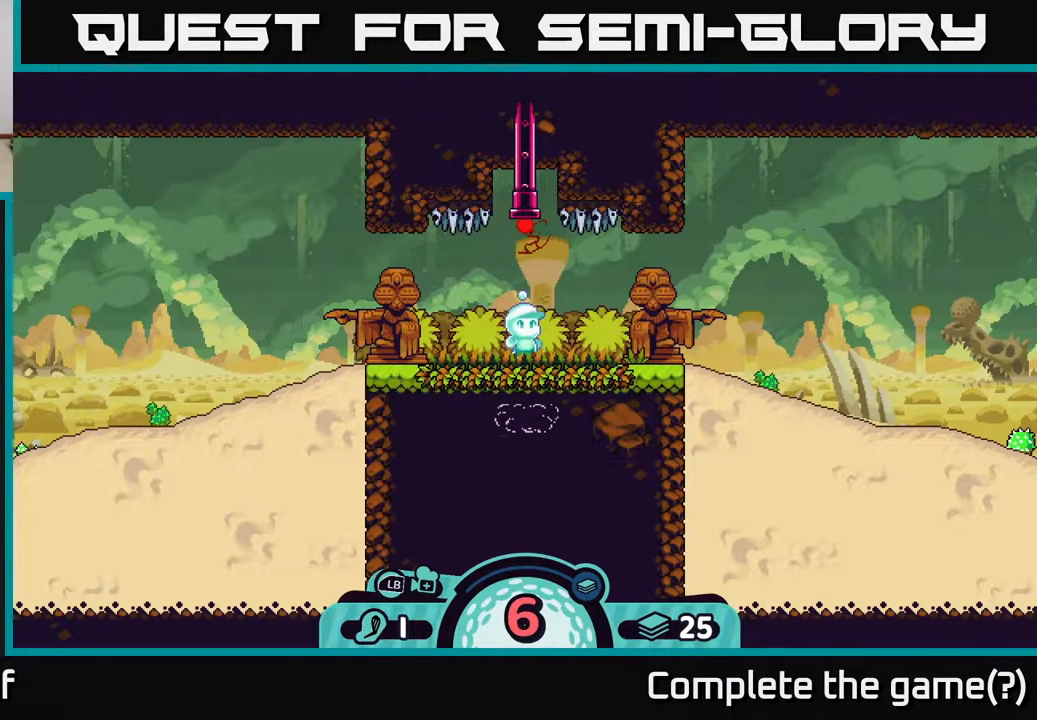
{"buttons": [], "left_stick": "center", "right_stick": "left", "events": []}
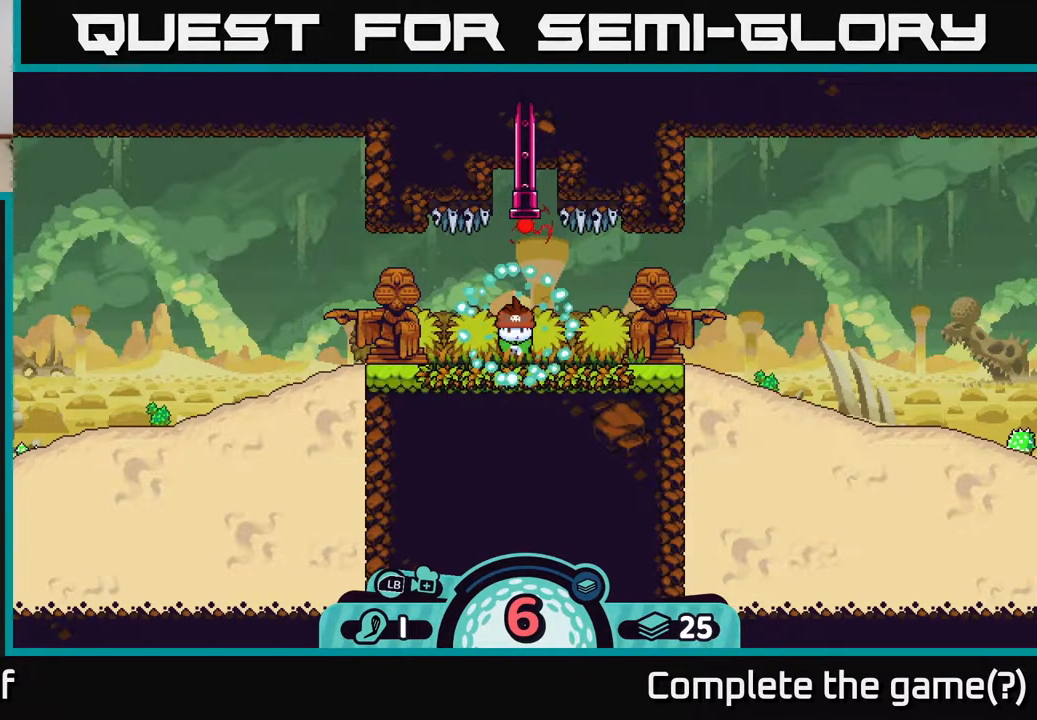
{"buttons": [], "left_stick": "left", "right_stick": "left", "events": [[133, "left_stick", "left"]]}
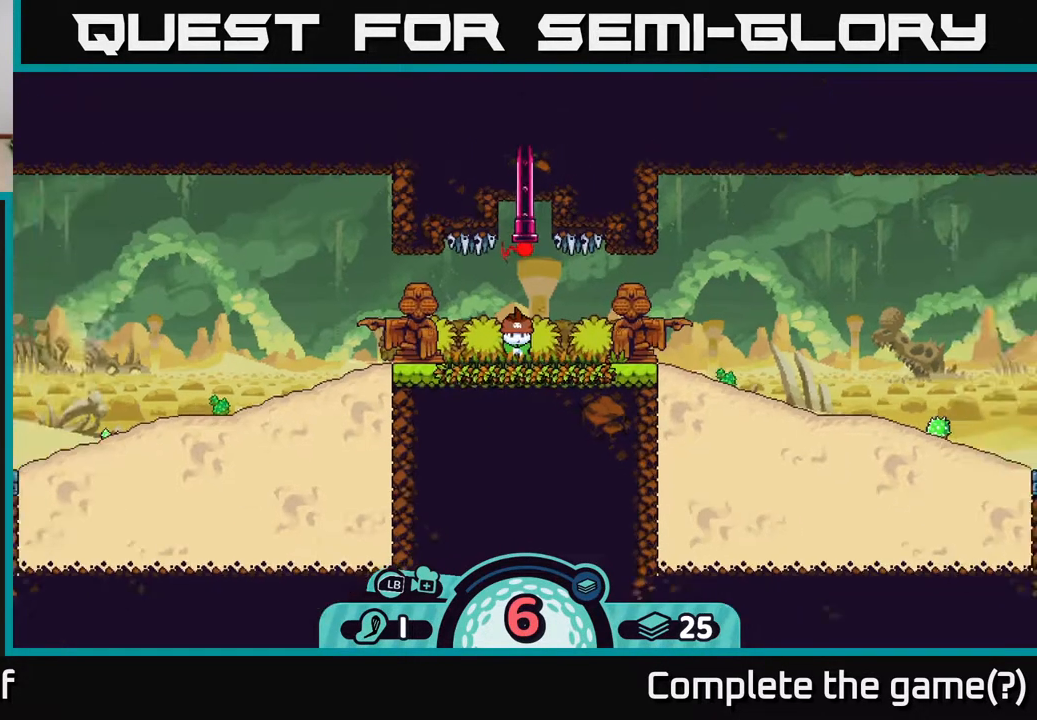
{"buttons": [], "left_stick": "left", "right_stick": "center", "events": [[67, "right_stick", "center"]]}
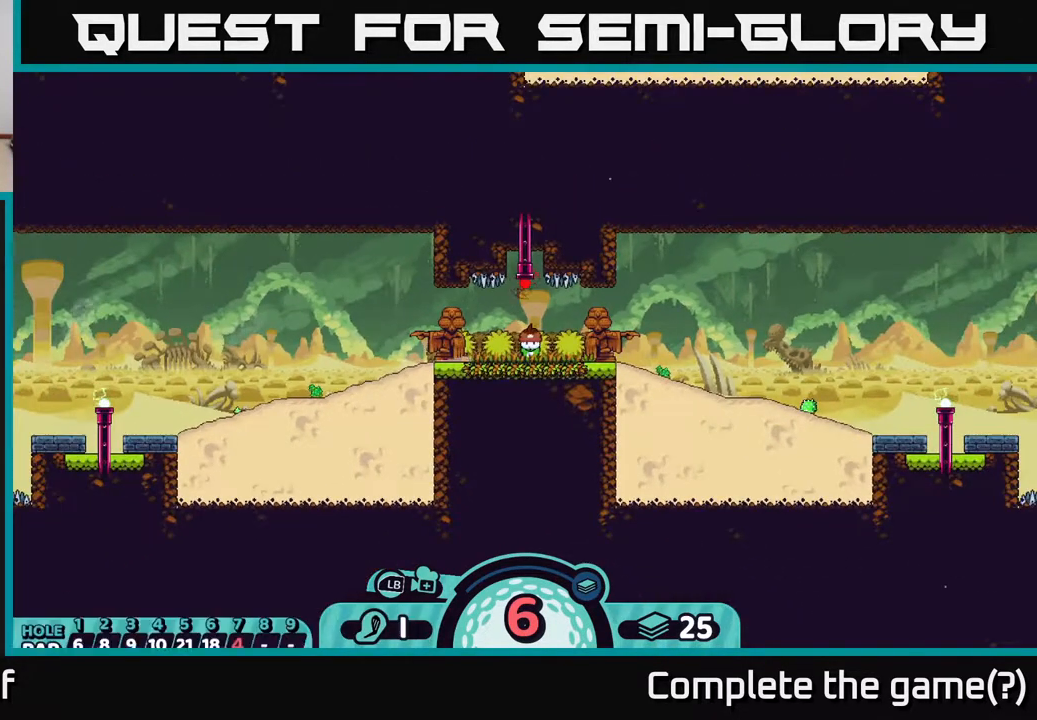
{"buttons": [], "left_stick": "center", "right_stick": "center", "events": [[100, "left_stick", "center"]]}
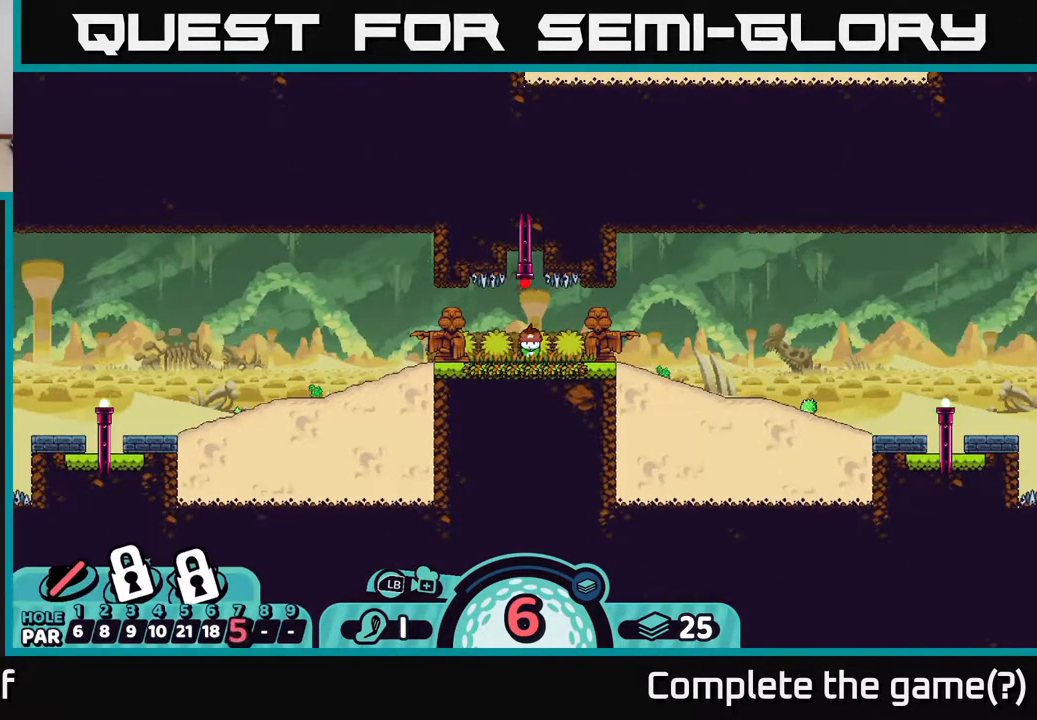
{"buttons": ["B"], "left_stick": "left", "right_stick": "center", "events": [[117, "B", "down"], [150, "left_stick", "left"]]}
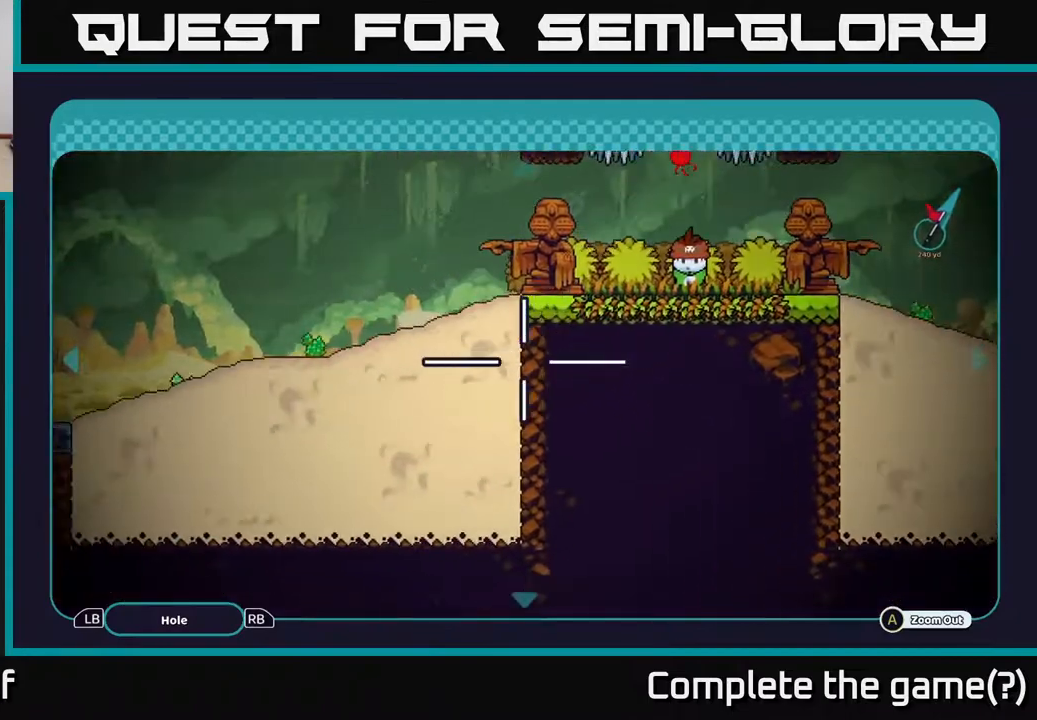
{"buttons": ["B"], "left_stick": "left", "right_stick": "center", "events": []}
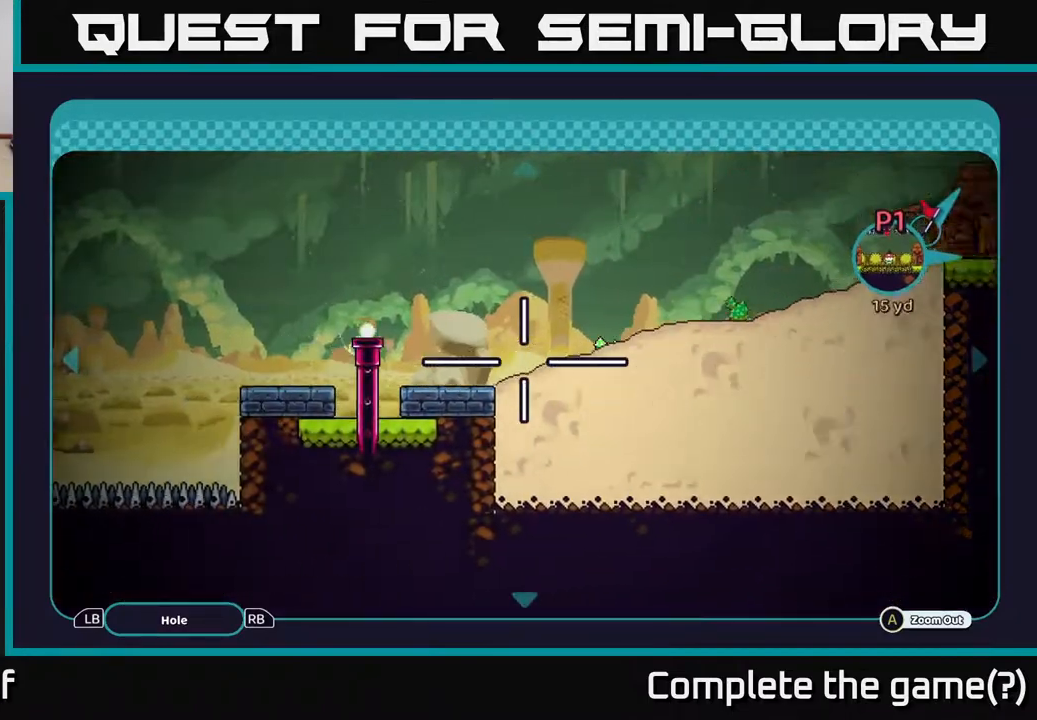
{"buttons": ["B"], "left_stick": "center", "right_stick": "center", "events": [[133, "left_stick", "center"]]}
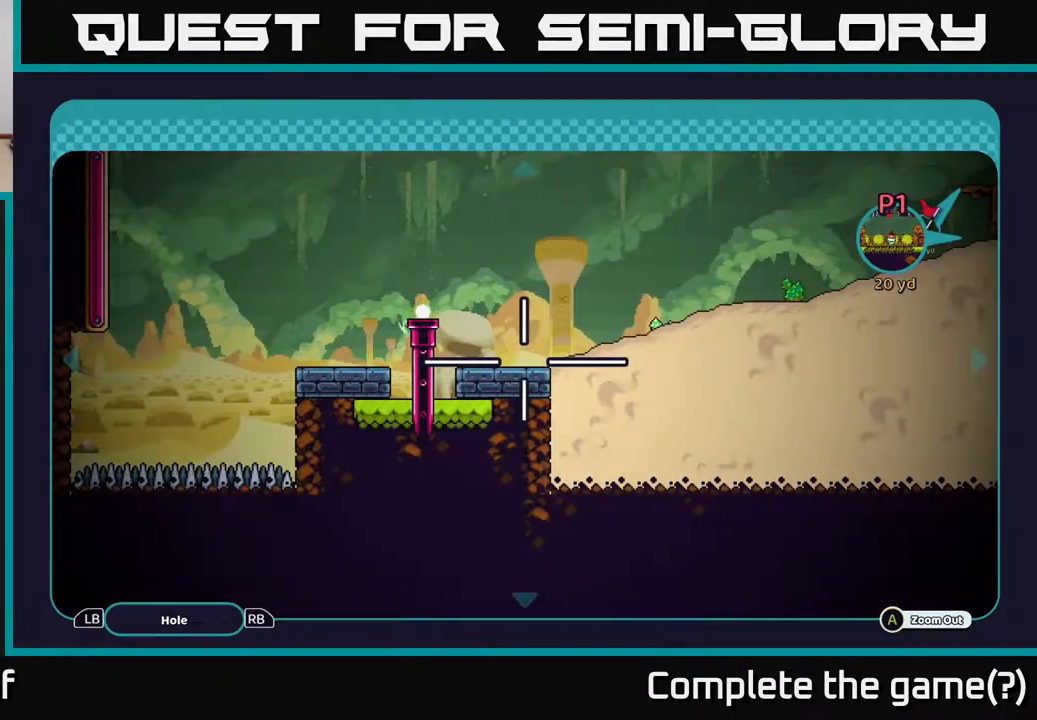
{"buttons": ["B"], "left_stick": "left", "right_stick": "center", "events": [[367, "left_stick", "left"]]}
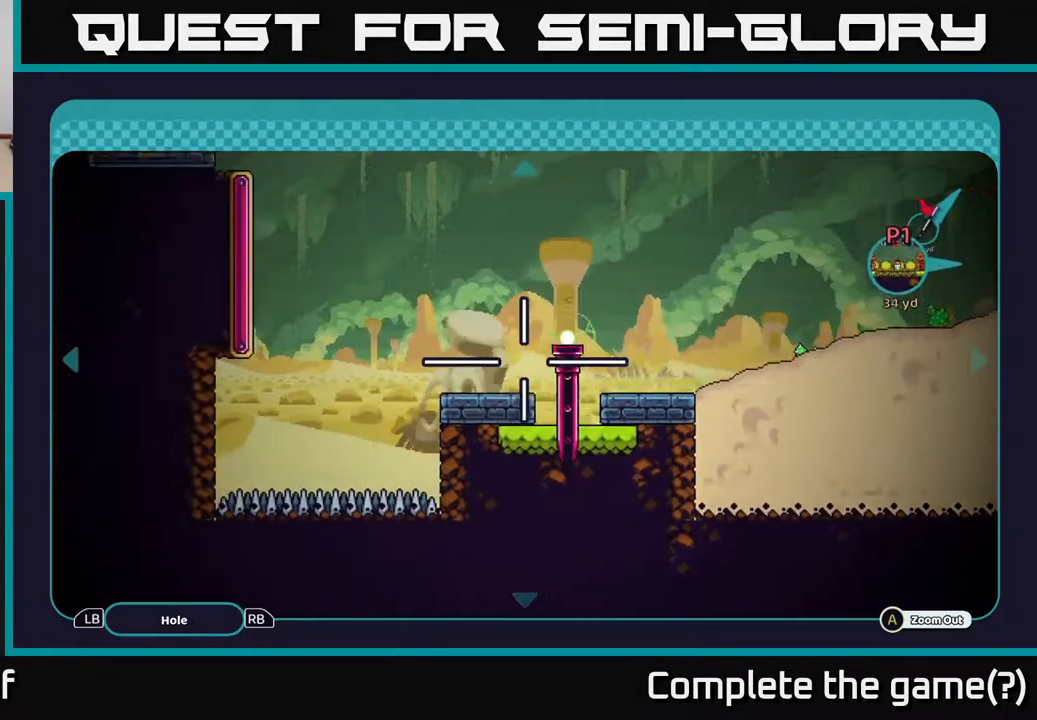
{"buttons": ["B"], "left_stick": "center", "right_stick": "center", "events": [[17, "left_stick", "up-left"], [267, "left_stick", "center"]]}
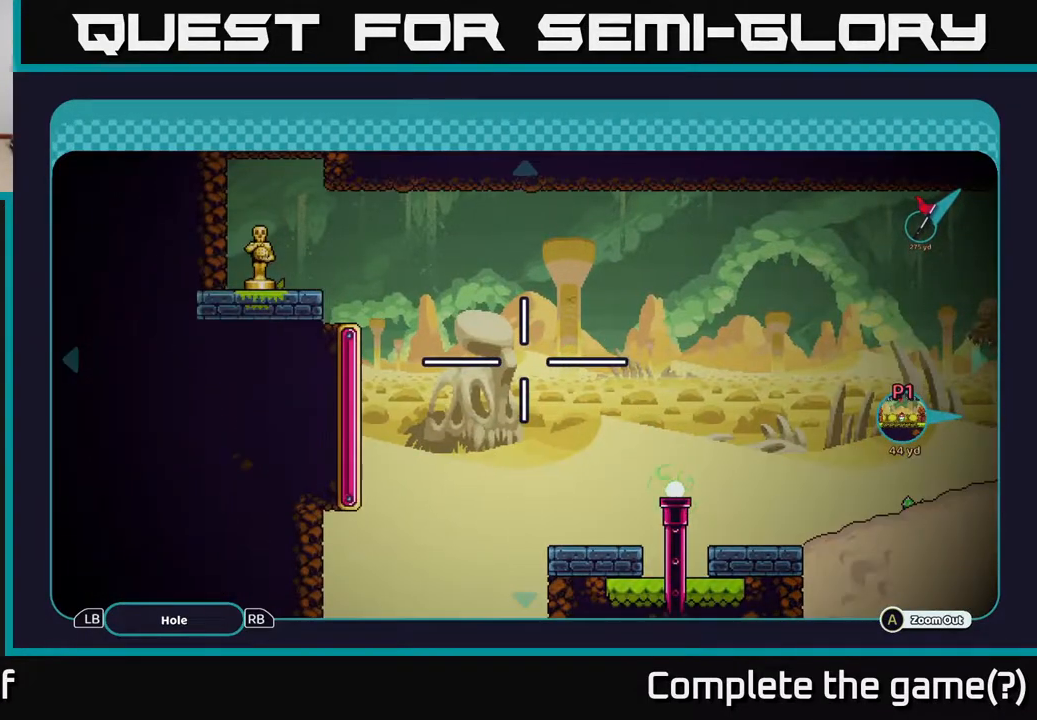
{"buttons": ["B"], "left_stick": "center", "right_stick": "center", "events": [[167, "left_stick", "up"], [383, "left_stick", "center"]]}
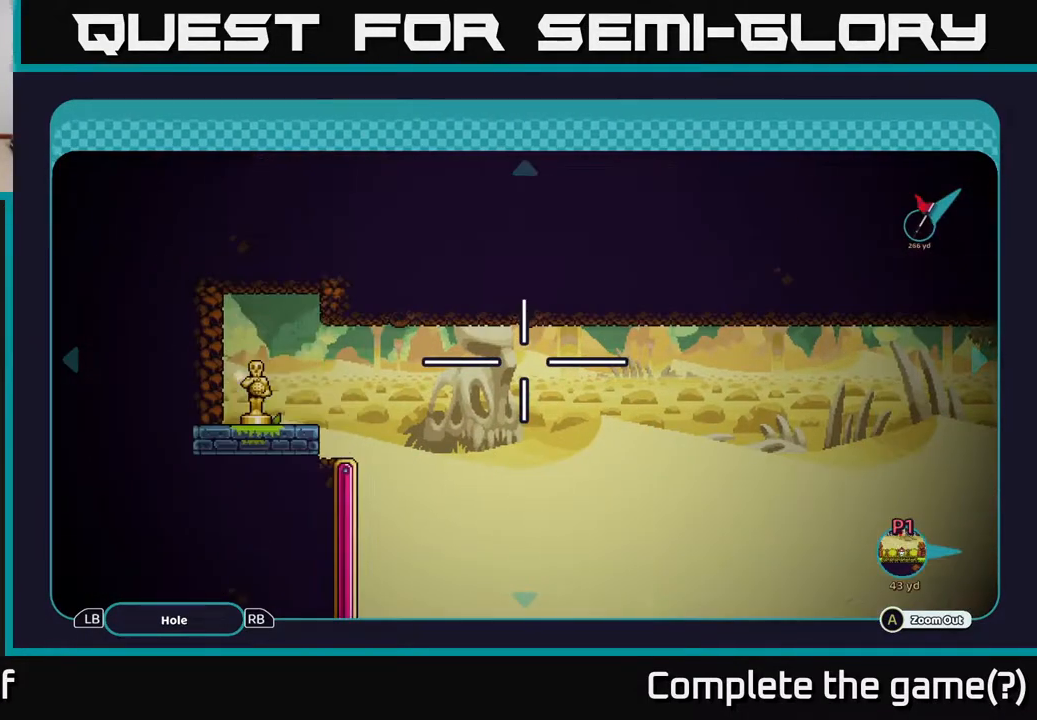
{"buttons": ["B"], "left_stick": "center", "right_stick": "center", "events": []}
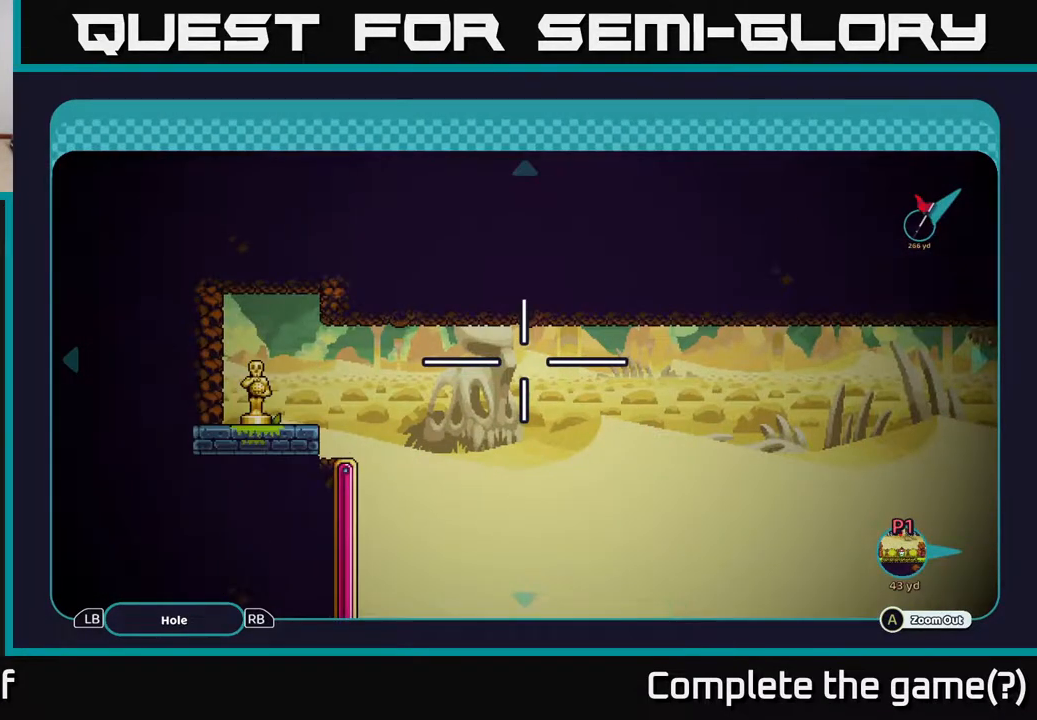
{"buttons": ["B"], "left_stick": "center", "right_stick": "center", "events": []}
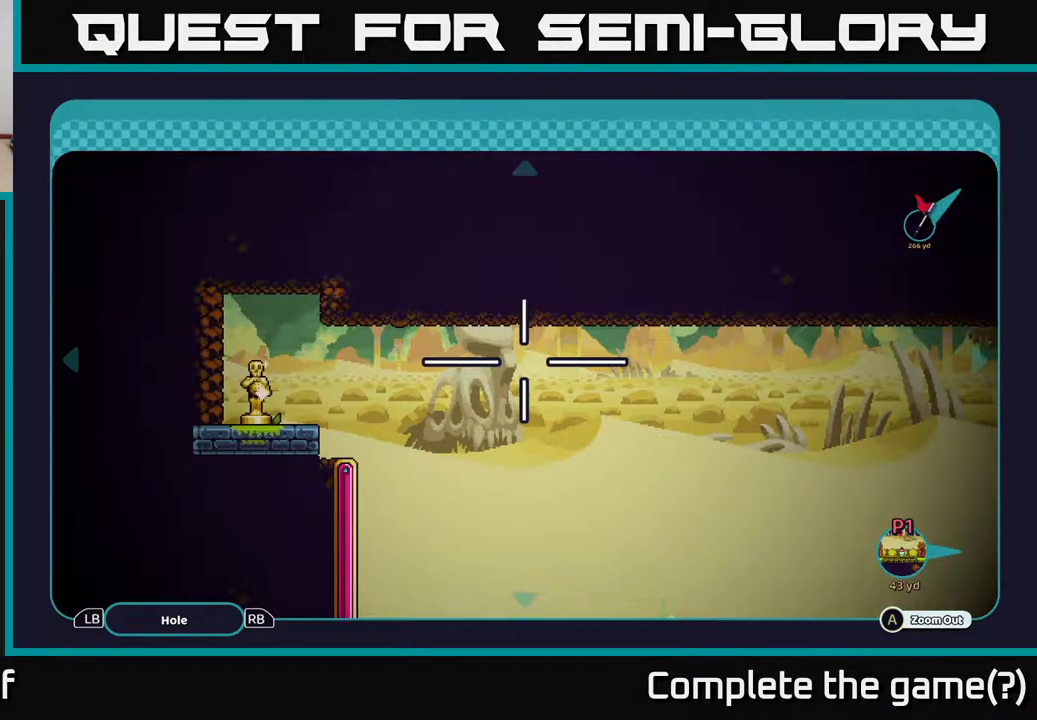
{"buttons": ["B"], "left_stick": "center", "right_stick": "center", "events": [[217, "left_stick", "down-left"], [400, "left_stick", "center"]]}
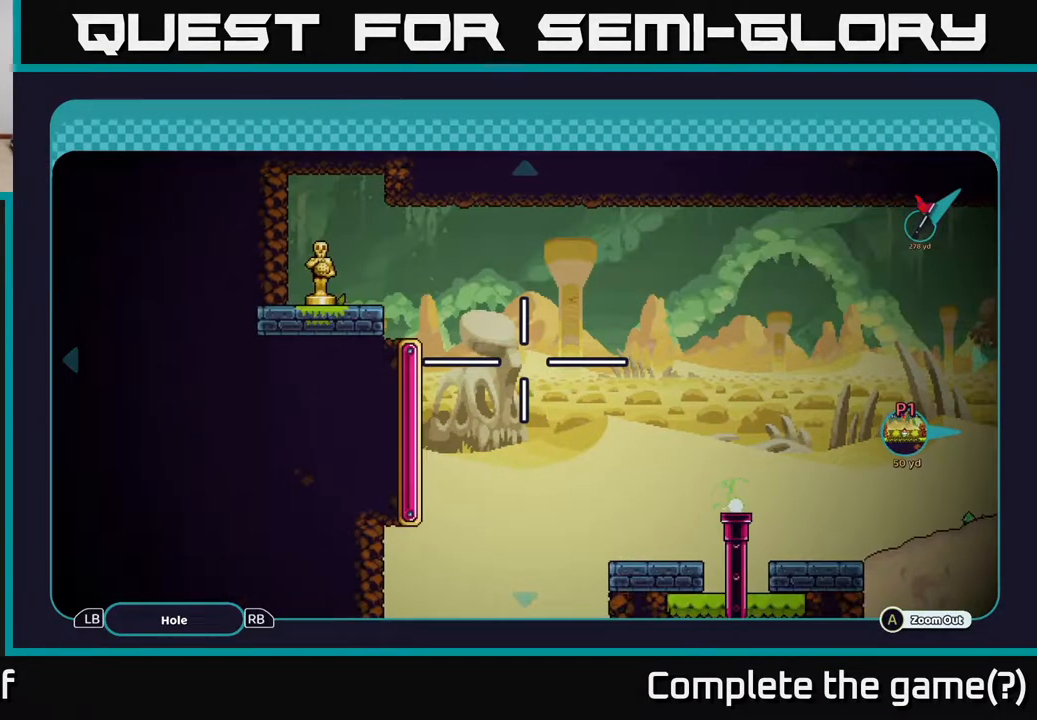
{"buttons": ["B"], "left_stick": "down", "right_stick": "center", "events": [[483, "left_stick", "down"]]}
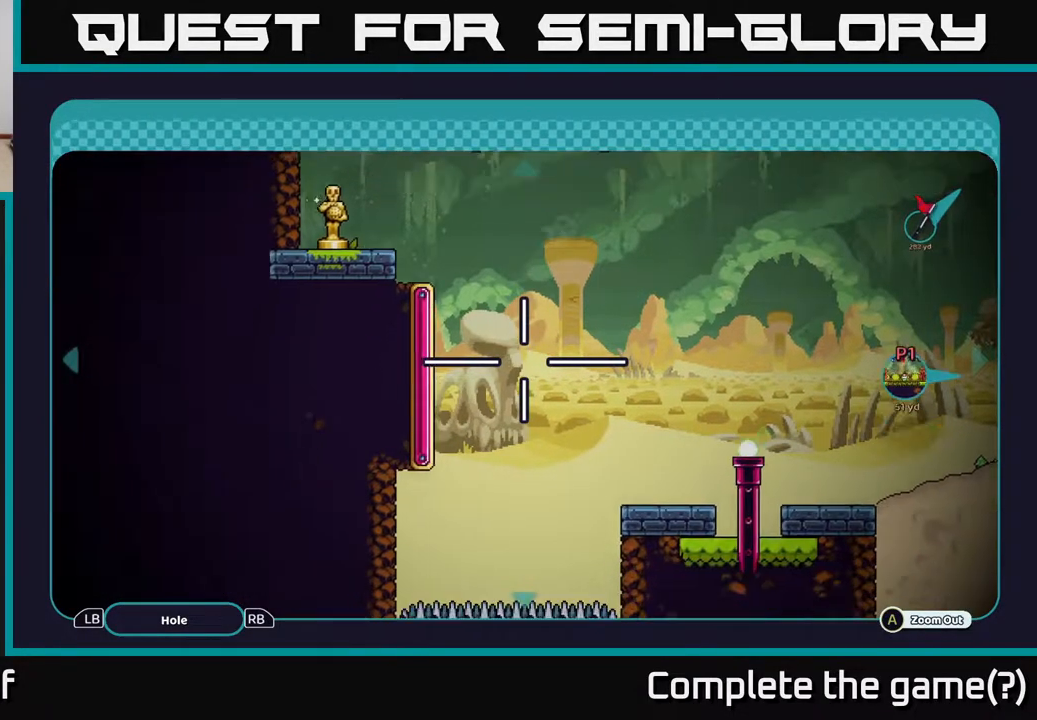
{"buttons": ["B"], "left_stick": "center", "right_stick": "center", "events": [[183, "left_stick", "center"]]}
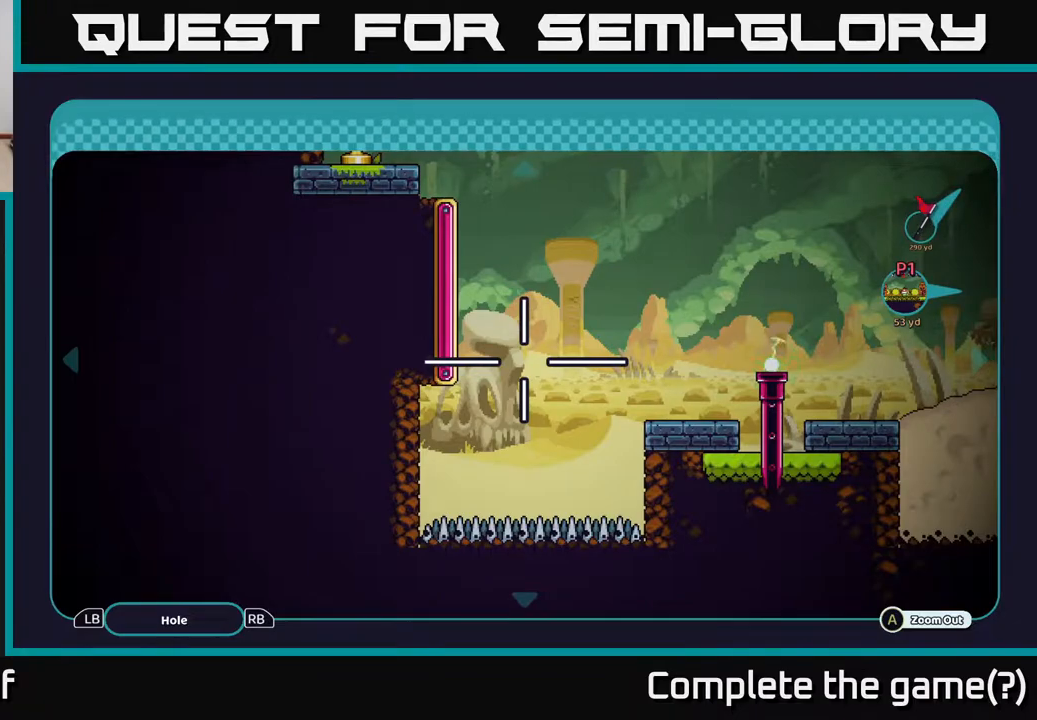
{"buttons": ["B"], "left_stick": "up-right", "right_stick": "center", "events": [[217, "left_stick", "right"], [400, "left_stick", "up-right"]]}
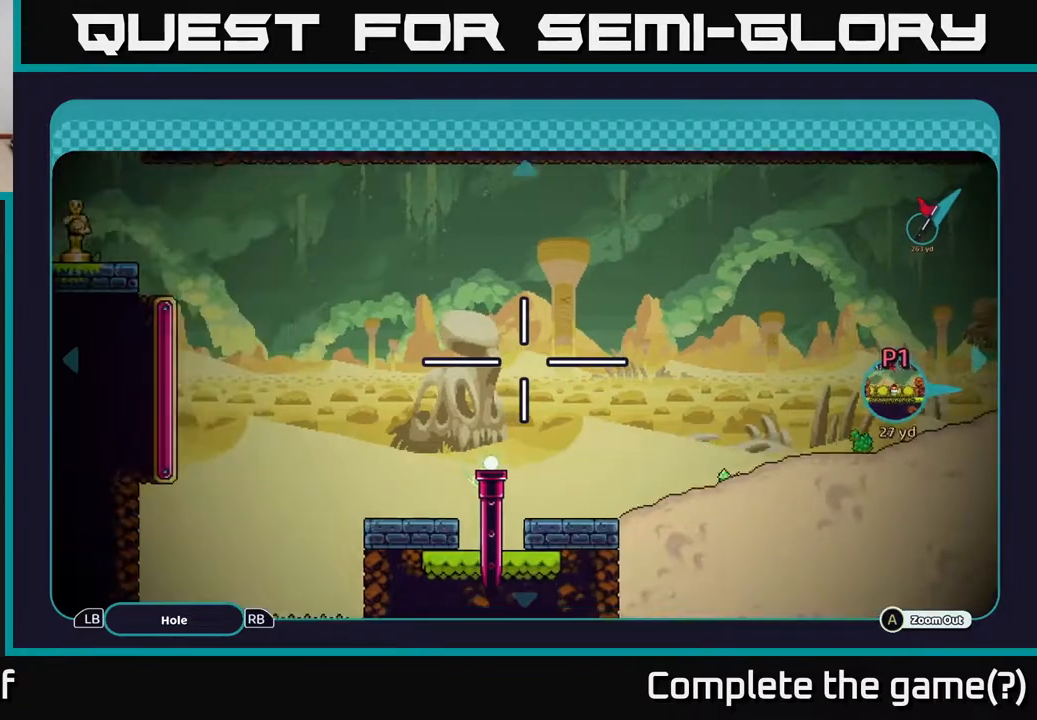
{"buttons": [], "left_stick": "center", "right_stick": "center", "events": [[167, "left_stick", "center"], [217, "left_stick", "left"], [350, "left_stick", "center"], [383, "B", "up"]]}
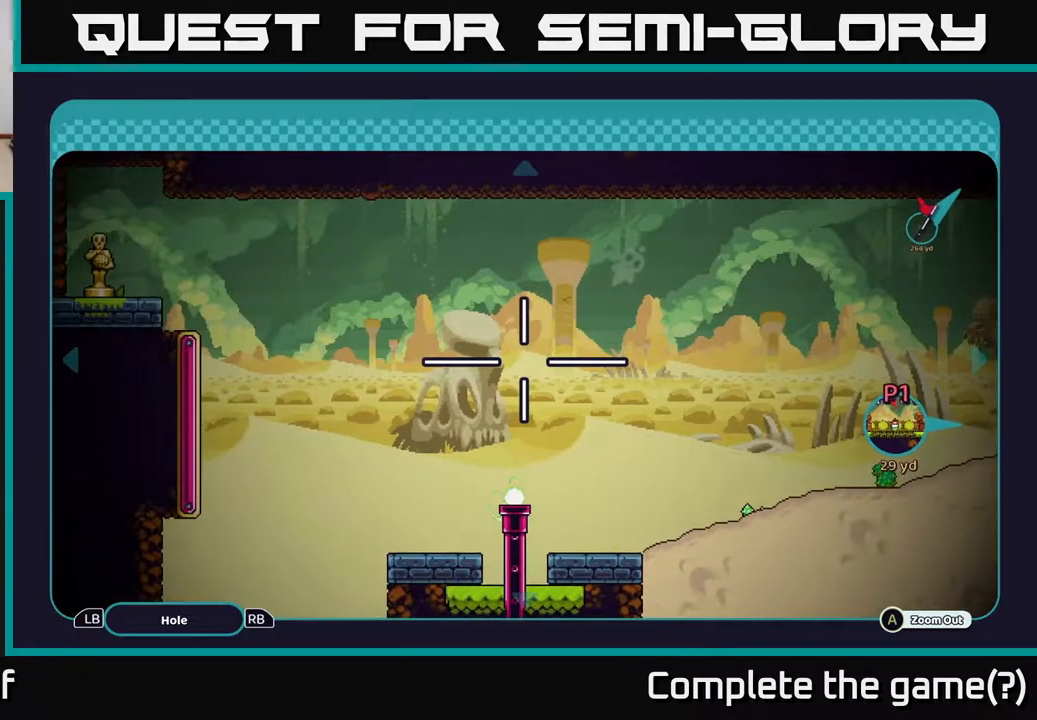
{"buttons": [], "left_stick": "center", "right_stick": "center", "events": [[383, "A", "down"], [483, "A", "up"]]}
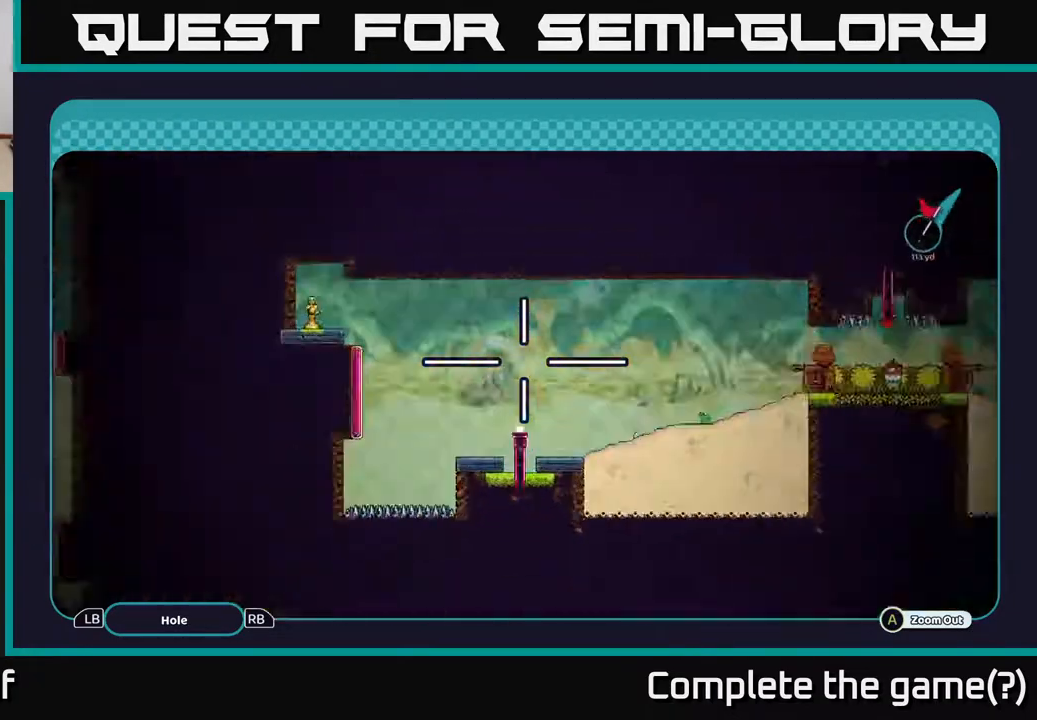
{"buttons": [], "left_stick": "center", "right_stick": "center", "events": [[217, "left_stick", "left"], [367, "left_stick", "center"]]}
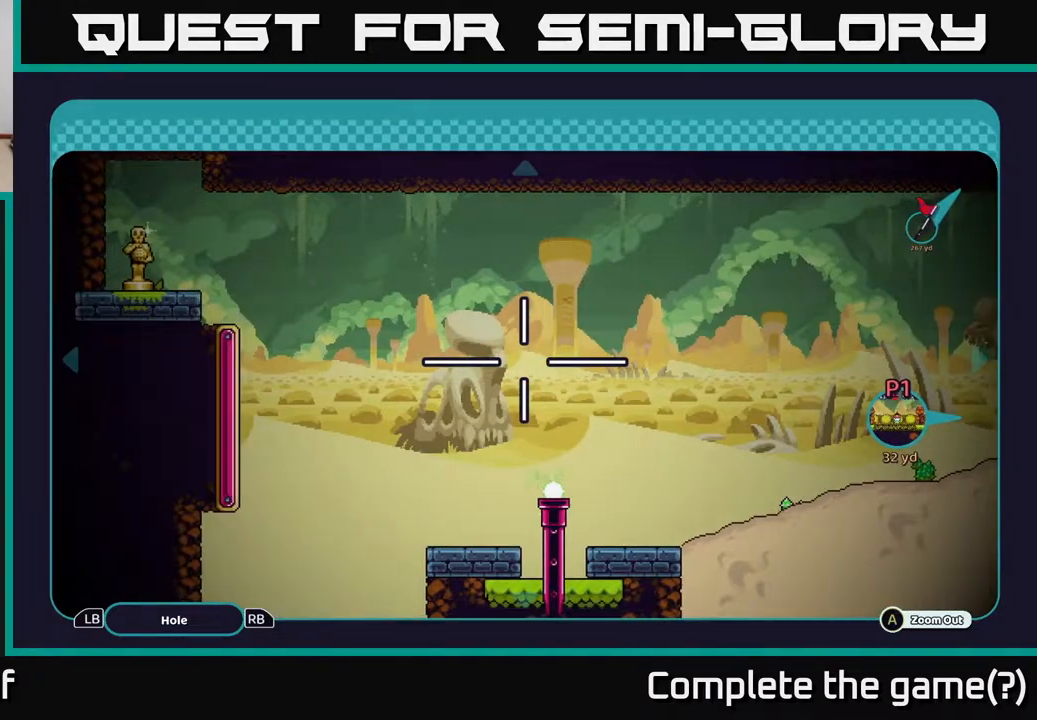
{"buttons": [], "left_stick": "center", "right_stick": "center", "events": [[383, "B", "down"], [483, "B", "up"]]}
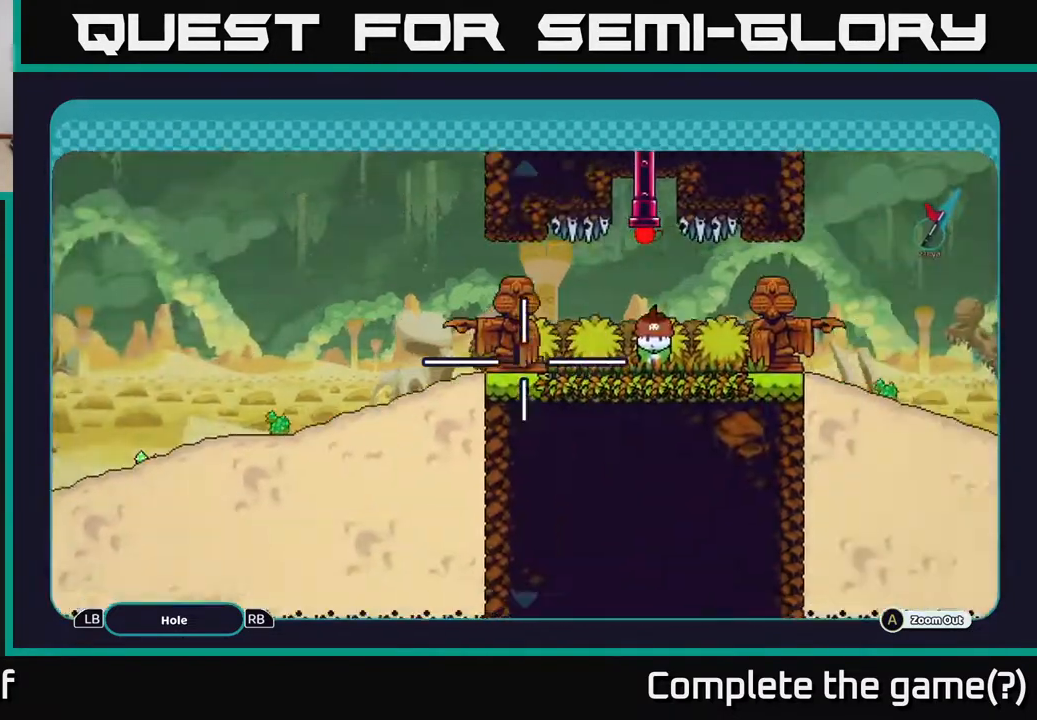
{"buttons": ["X"], "left_stick": "center", "right_stick": "center", "events": [[383, "X", "down"]]}
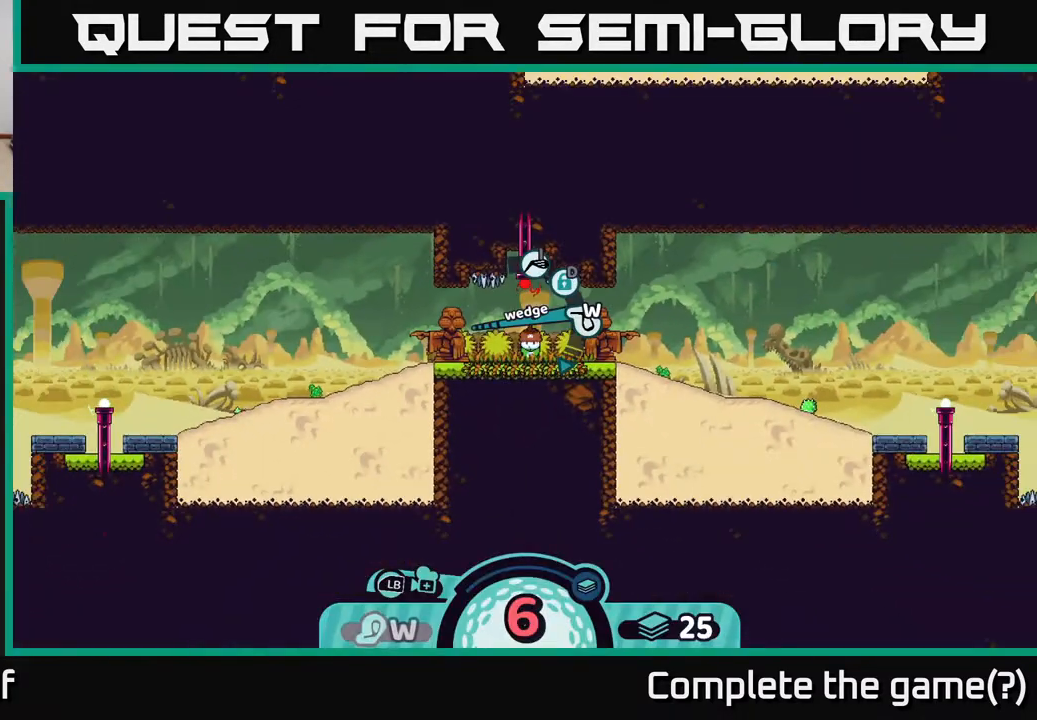
{"buttons": [], "left_stick": "center", "right_stick": "center", "events": [[150, "X", "up"]]}
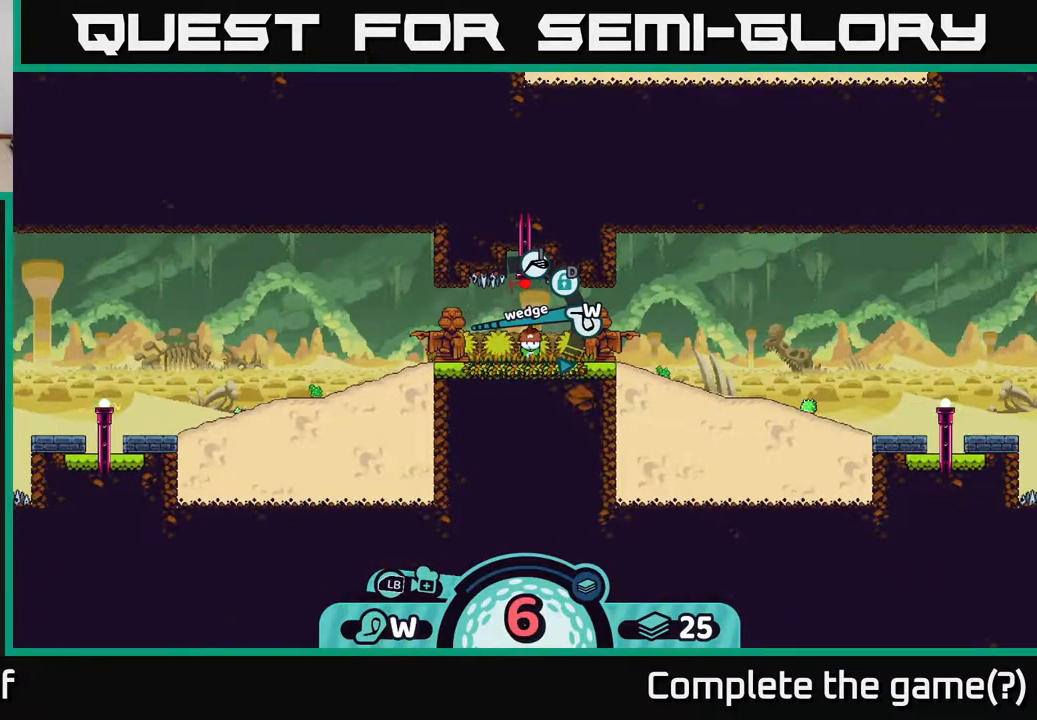
{"buttons": [], "left_stick": "center", "right_stick": "center", "events": [[167, "left_stick", "left"], [350, "left_stick", "center"]]}
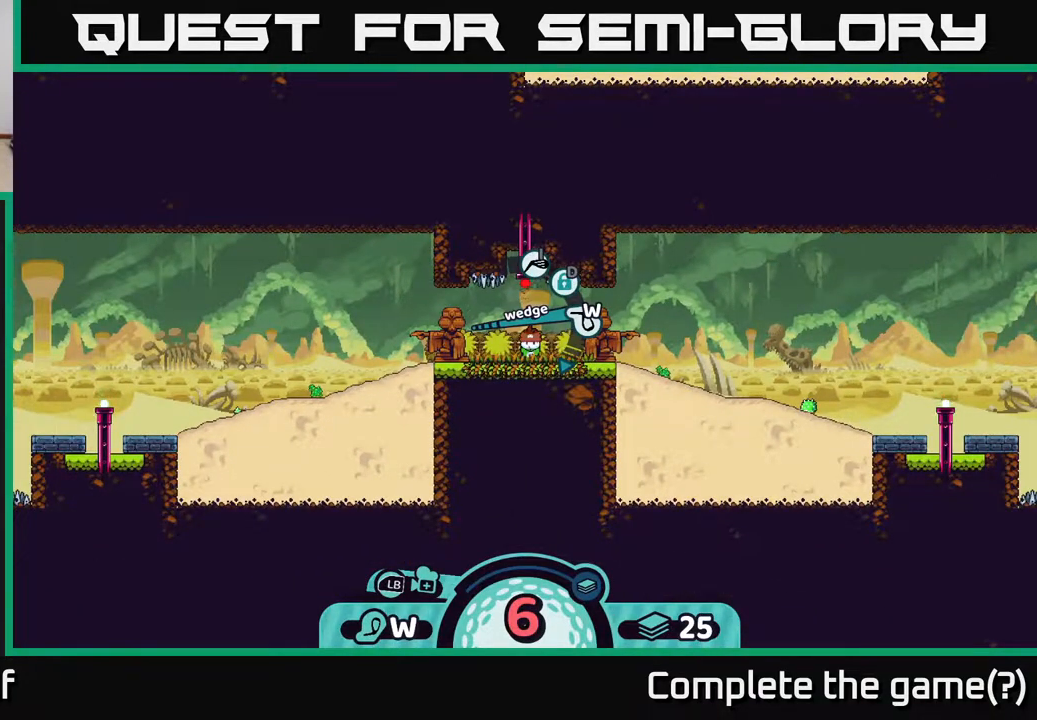
{"buttons": [], "left_stick": "left", "right_stick": "center", "events": [[283, "A", "down"], [283, "left_stick", "left"], [367, "A", "up"]]}
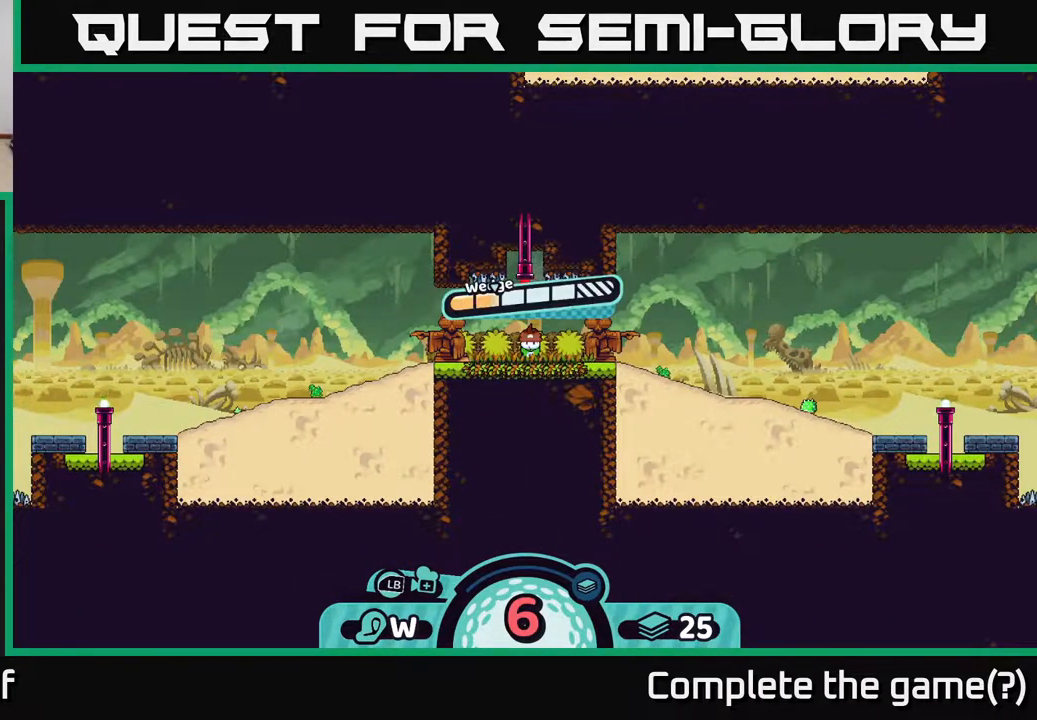
{"buttons": ["B"], "left_stick": "center", "right_stick": "center", "events": [[133, "left_stick", "center"], [500, "B", "down"]]}
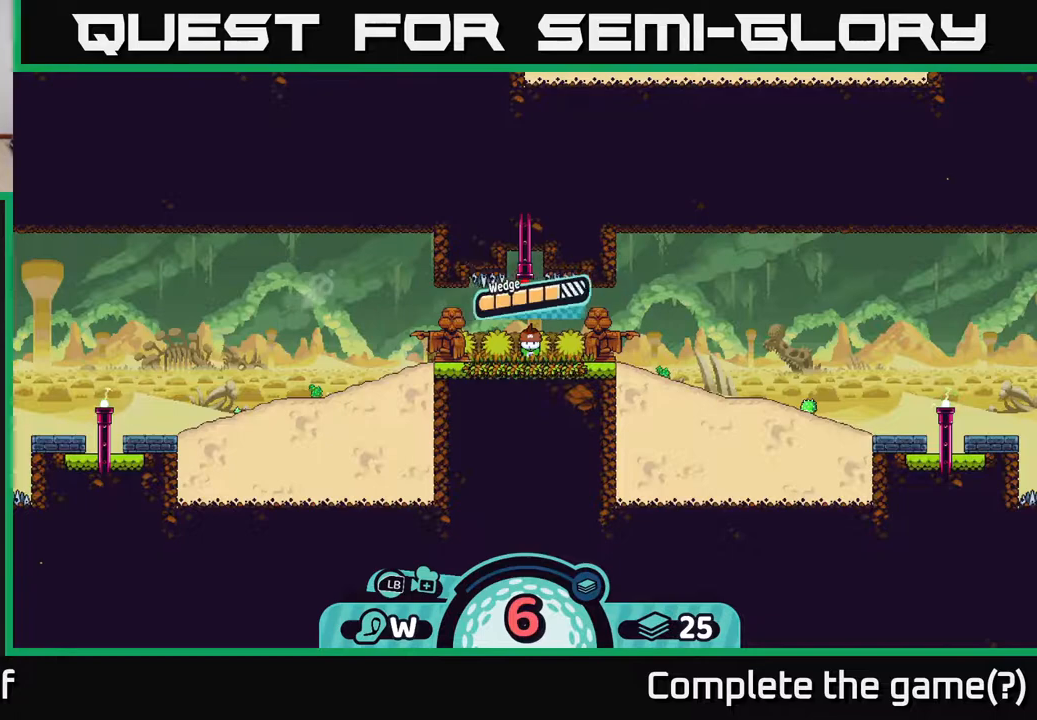
{"buttons": ["X"], "left_stick": "center", "right_stick": "center", "events": [[117, "B", "up"], [483, "X", "down"]]}